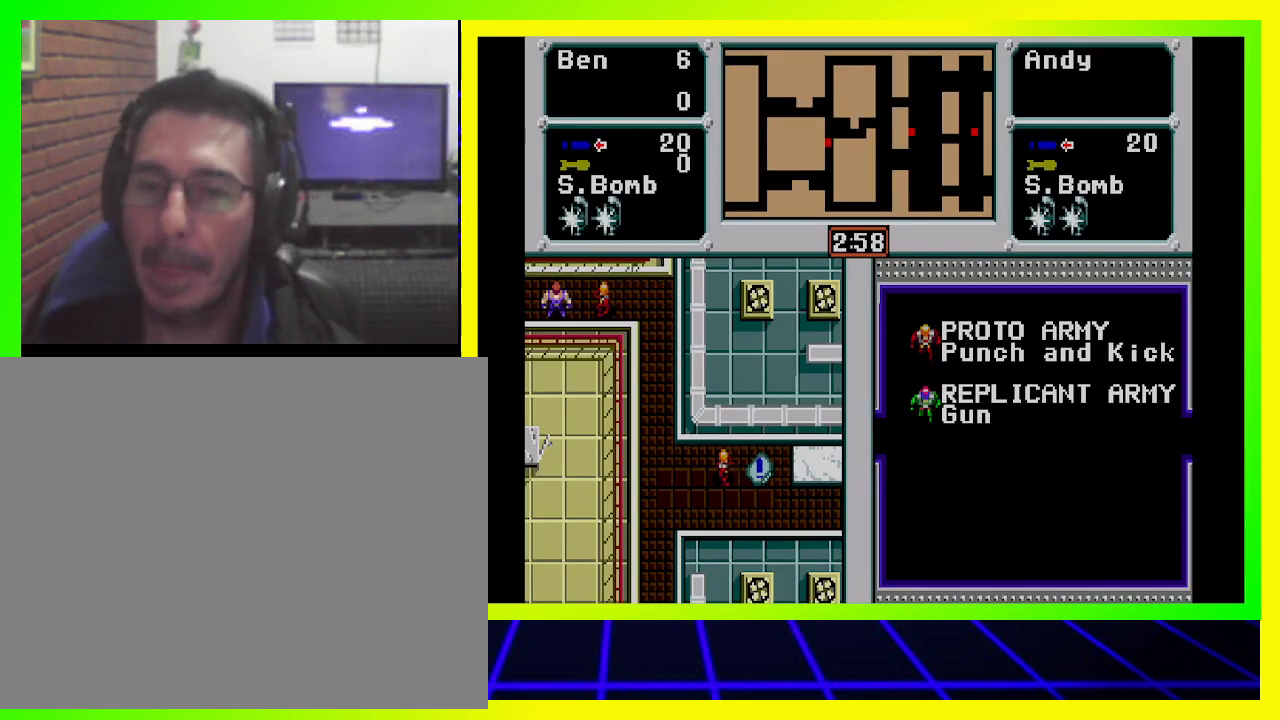
Gameplay with a controller (PlayStation layout); each line is a JSON object with the inputs held at the frame after it. "events" lists button and stick changes between this image and that frame as [ms after this image, input, new state], when the widget could be followed in between. Not read: R3.
{"buttons": [], "left_stick": "center", "right_stick": "center", "events": [[67, "DPAD_LEFT", "down"], [433, "DPAD_LEFT", "up"]]}
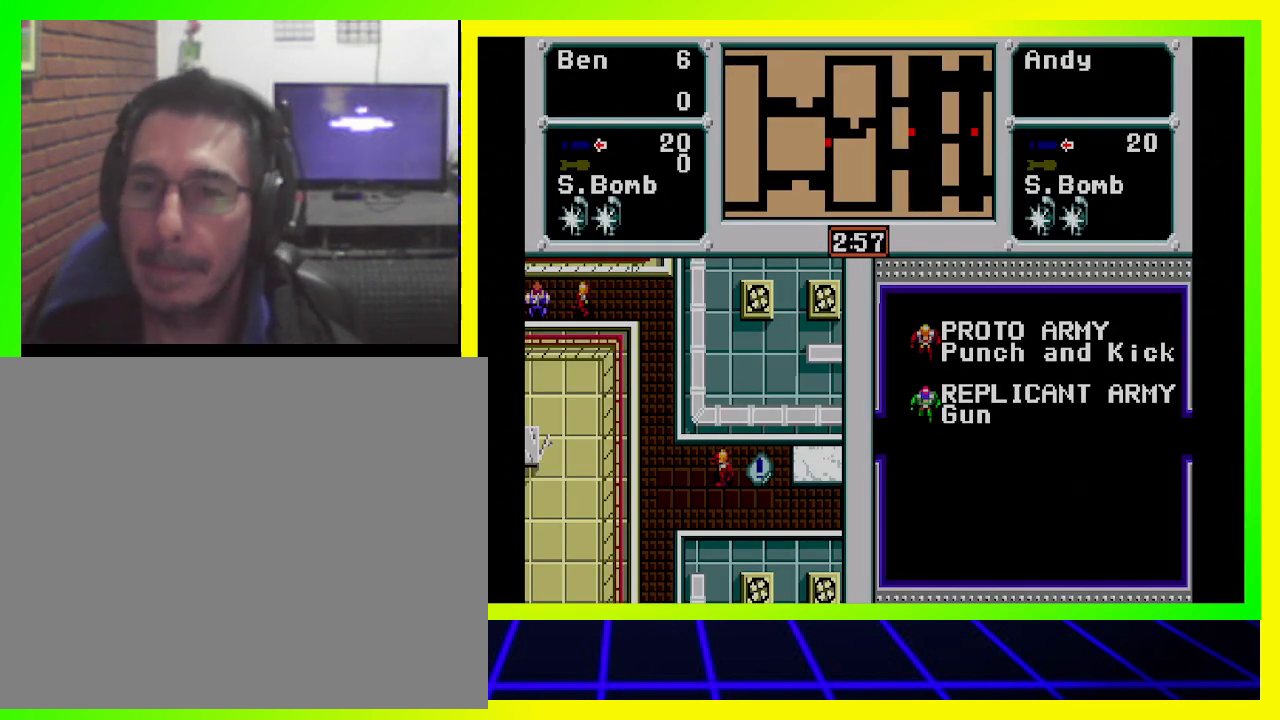
{"buttons": ["CROSS"], "left_stick": "center", "right_stick": "center", "events": [[133, "DPAD_RIGHT", "down"], [267, "CROSS", "down"], [267, "DPAD_RIGHT", "up"], [367, "CROSS", "up"], [467, "CROSS", "down"]]}
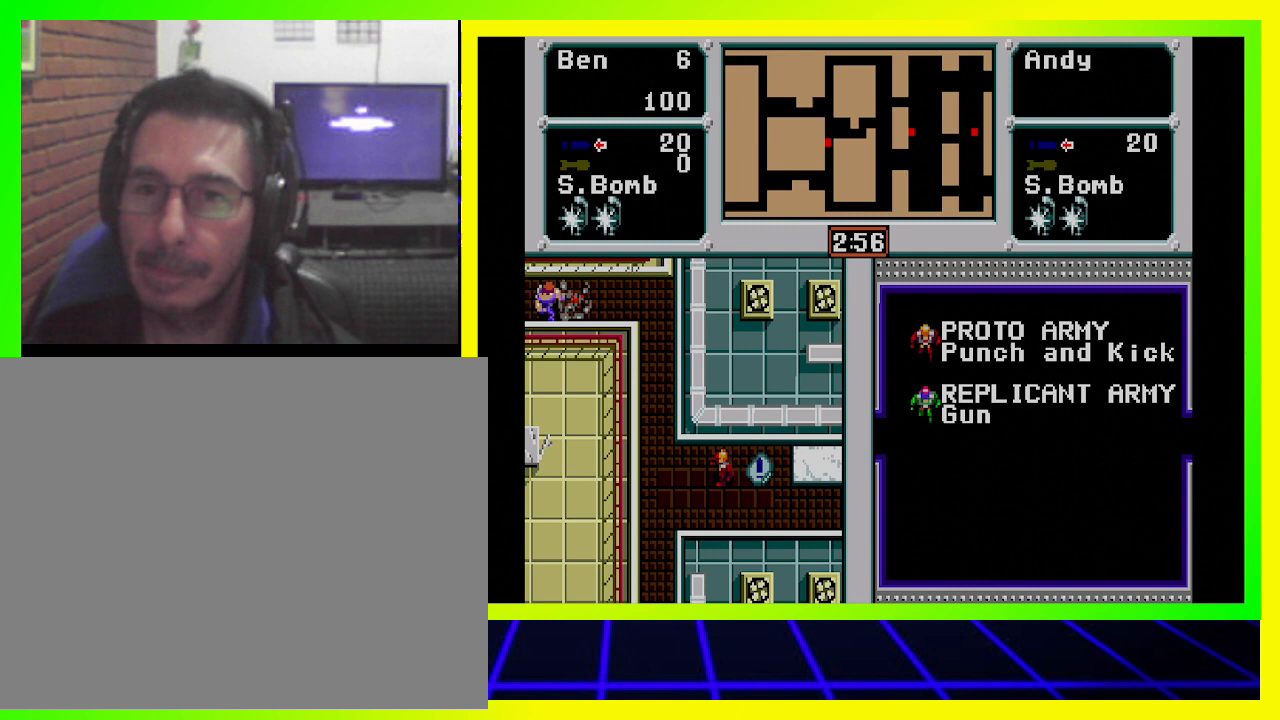
{"buttons": [], "left_stick": "center", "right_stick": "center", "events": [[33, "CROSS", "up"]]}
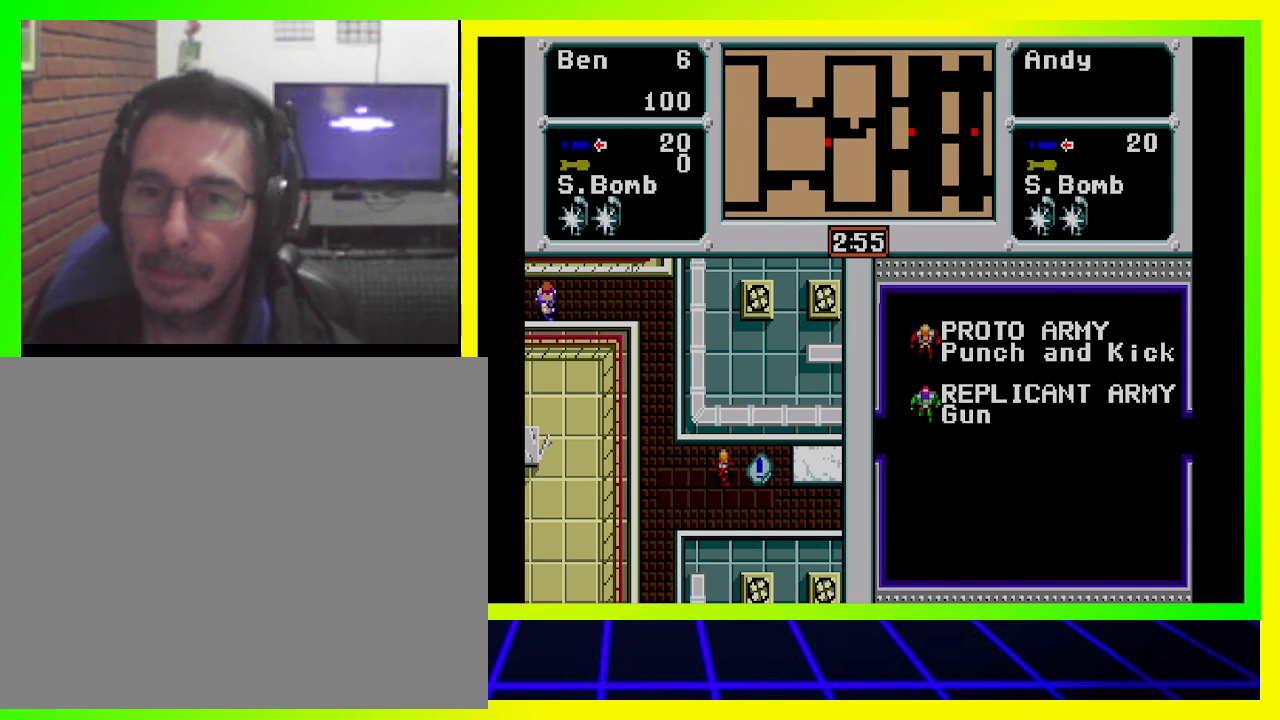
{"buttons": [], "left_stick": "center", "right_stick": "center", "events": [[133, "CIRCLE", "down"], [267, "CIRCLE", "up"]]}
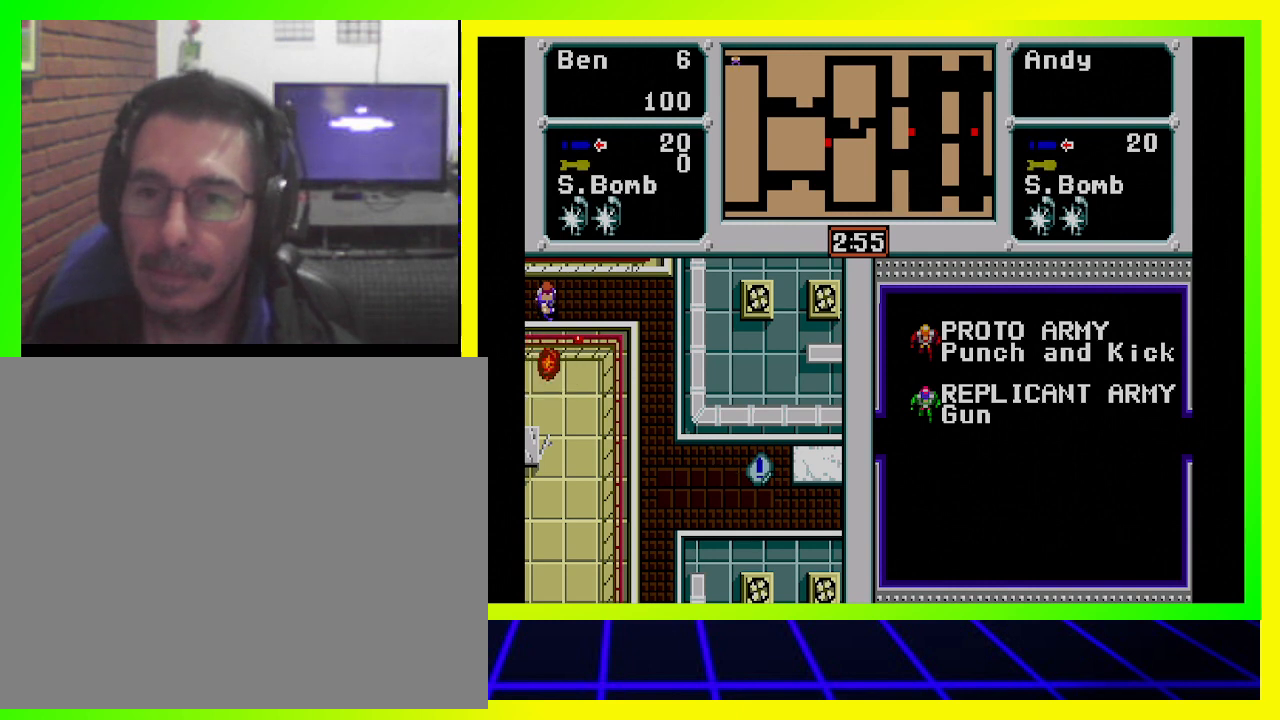
{"buttons": ["DPAD_RIGHT"], "left_stick": "center", "right_stick": "center", "events": [[433, "DPAD_RIGHT", "down"]]}
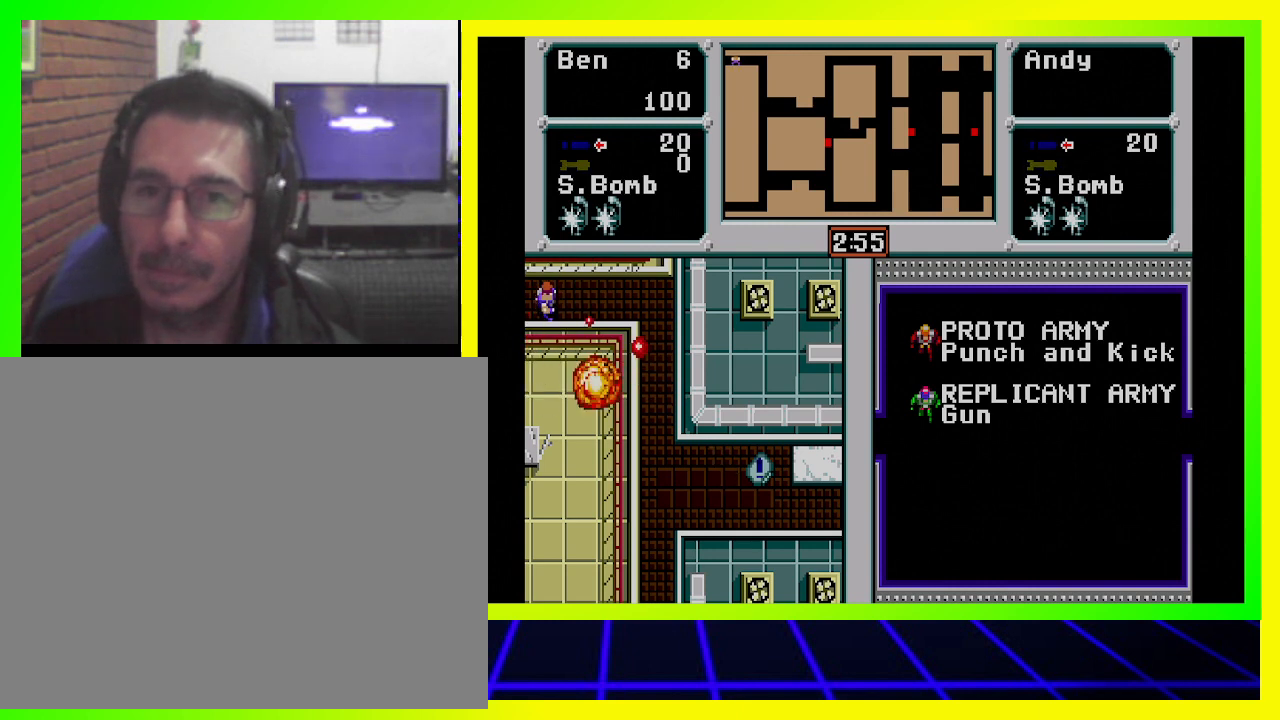
{"buttons": [], "left_stick": "center", "right_stick": "center", "events": [[333, "DPAD_RIGHT", "up"]]}
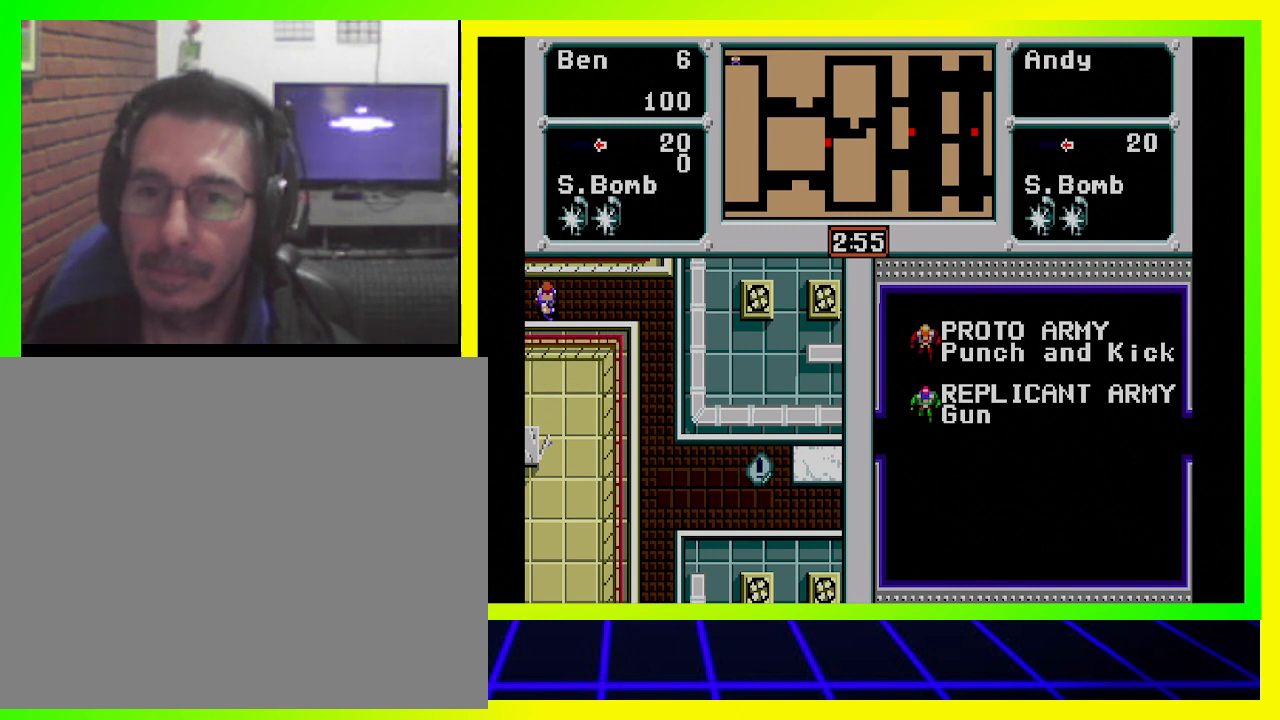
{"buttons": ["DPAD_RIGHT"], "left_stick": "center", "right_stick": "center", "events": [[200, "DPAD_RIGHT", "down"]]}
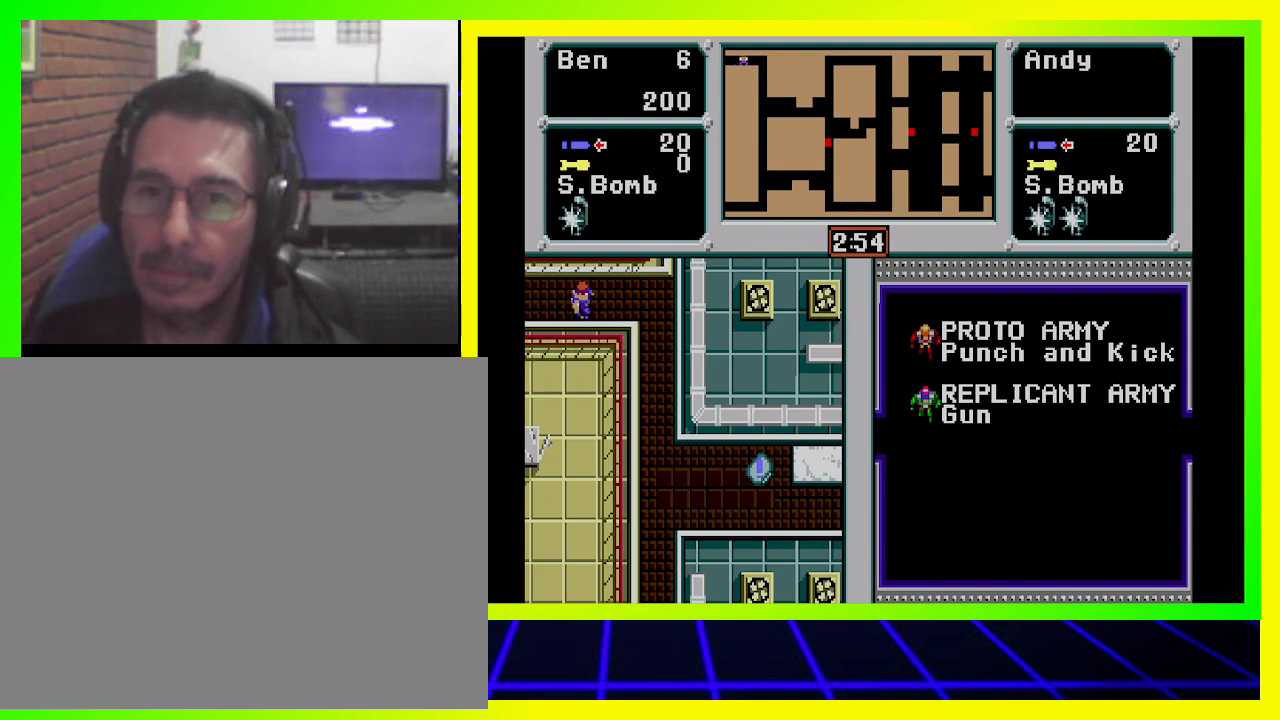
{"buttons": [], "left_stick": "center", "right_stick": "center", "events": [[67, "DPAD_RIGHT", "up"], [333, "SQUARE", "down"], [467, "SQUARE", "up"]]}
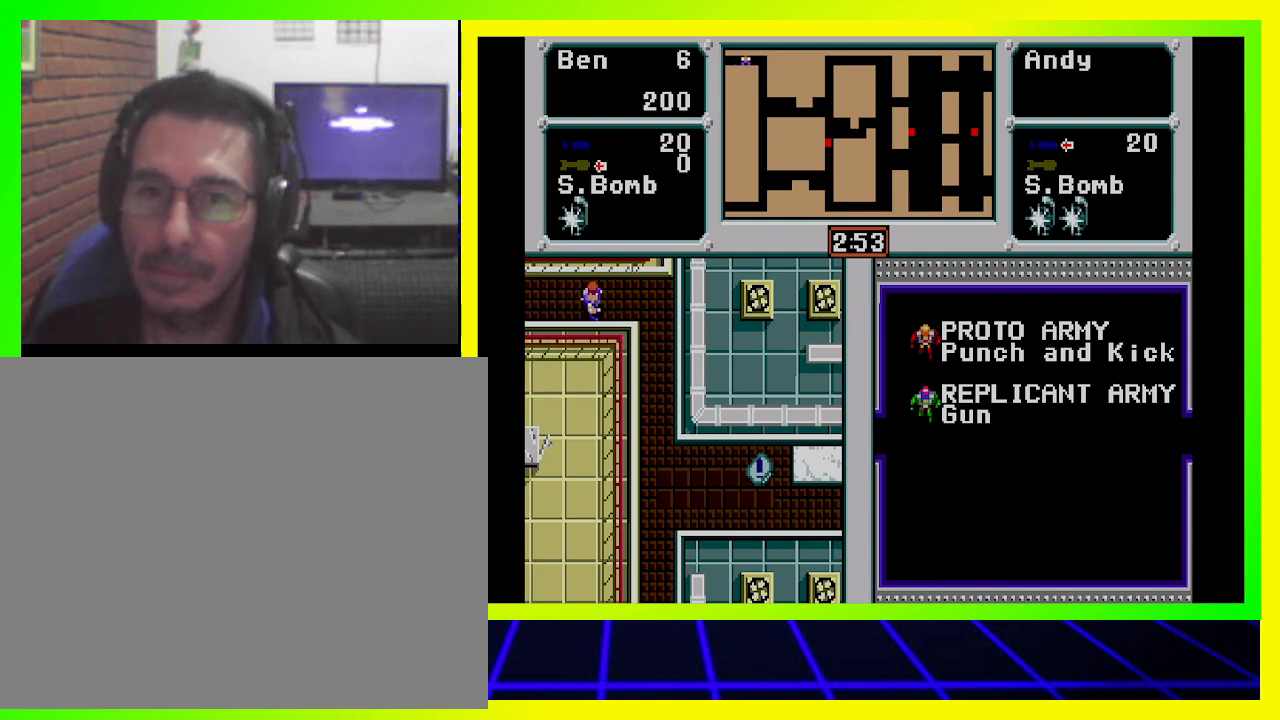
{"buttons": ["DPAD_RIGHT"], "left_stick": "center", "right_stick": "center", "events": [[367, "DPAD_RIGHT", "down"]]}
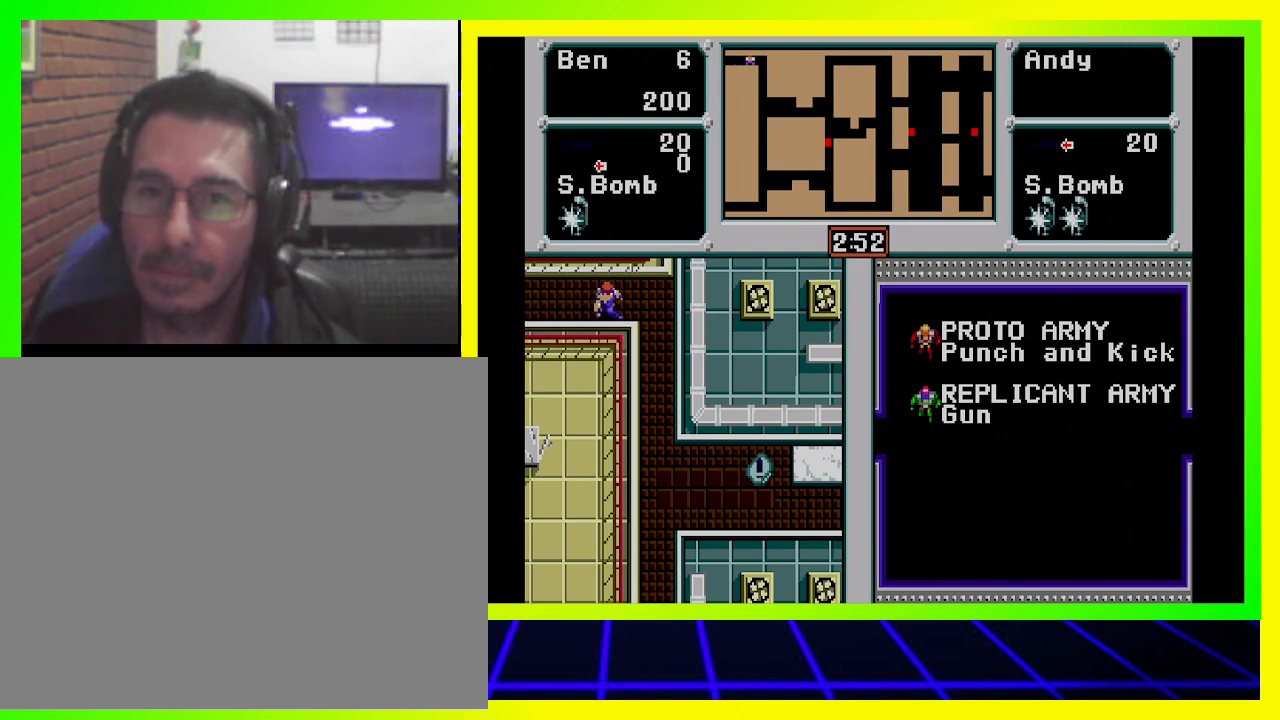
{"buttons": ["DPAD_DOWN"], "left_stick": "center", "right_stick": "center", "events": [[233, "DPAD_RIGHT", "up"], [433, "DPAD_DOWN", "down"]]}
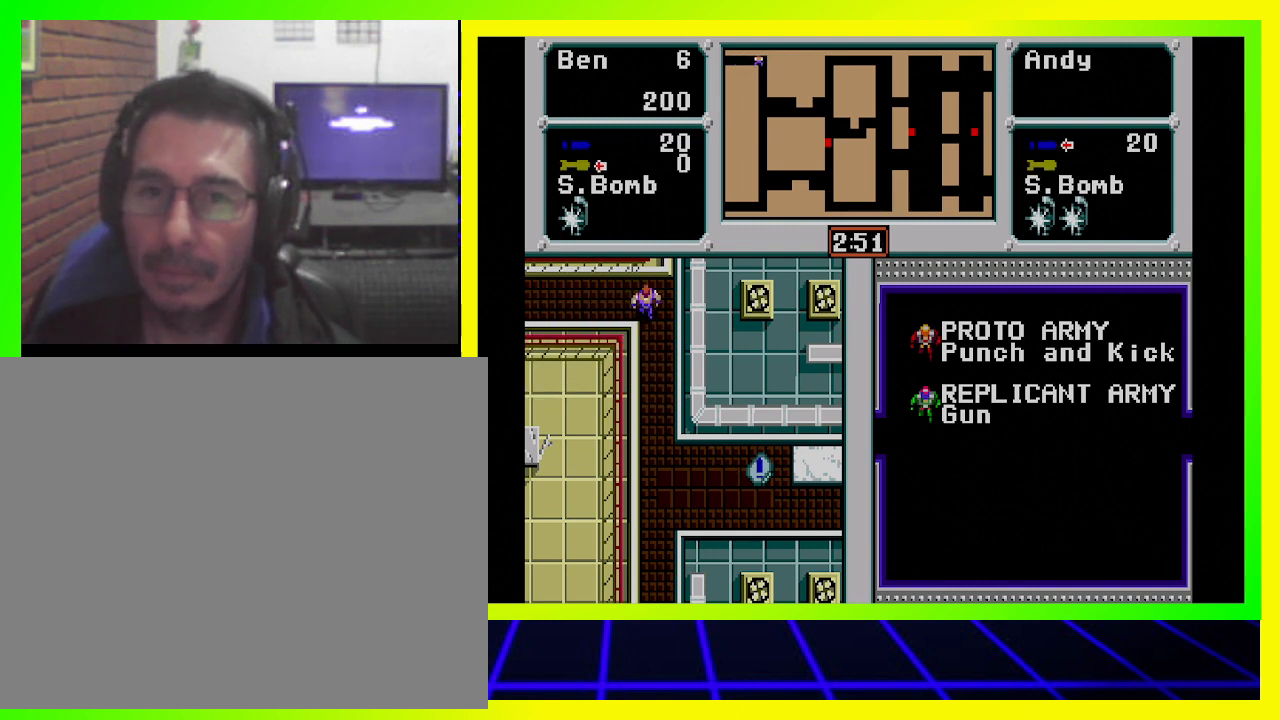
{"buttons": ["DPAD_DOWN"], "left_stick": "center", "right_stick": "center", "events": []}
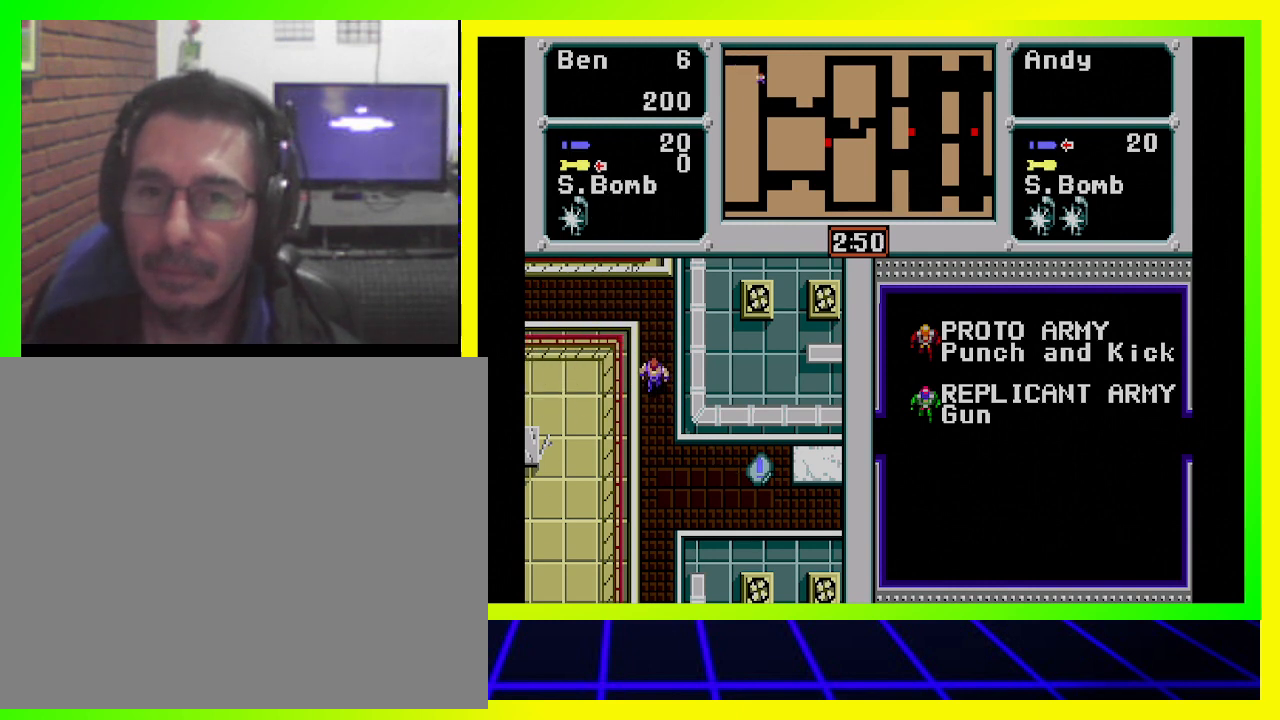
{"buttons": ["DPAD_RIGHT"], "left_stick": "center", "right_stick": "center", "events": [[200, "DPAD_RIGHT", "down"], [333, "DPAD_DOWN", "up"]]}
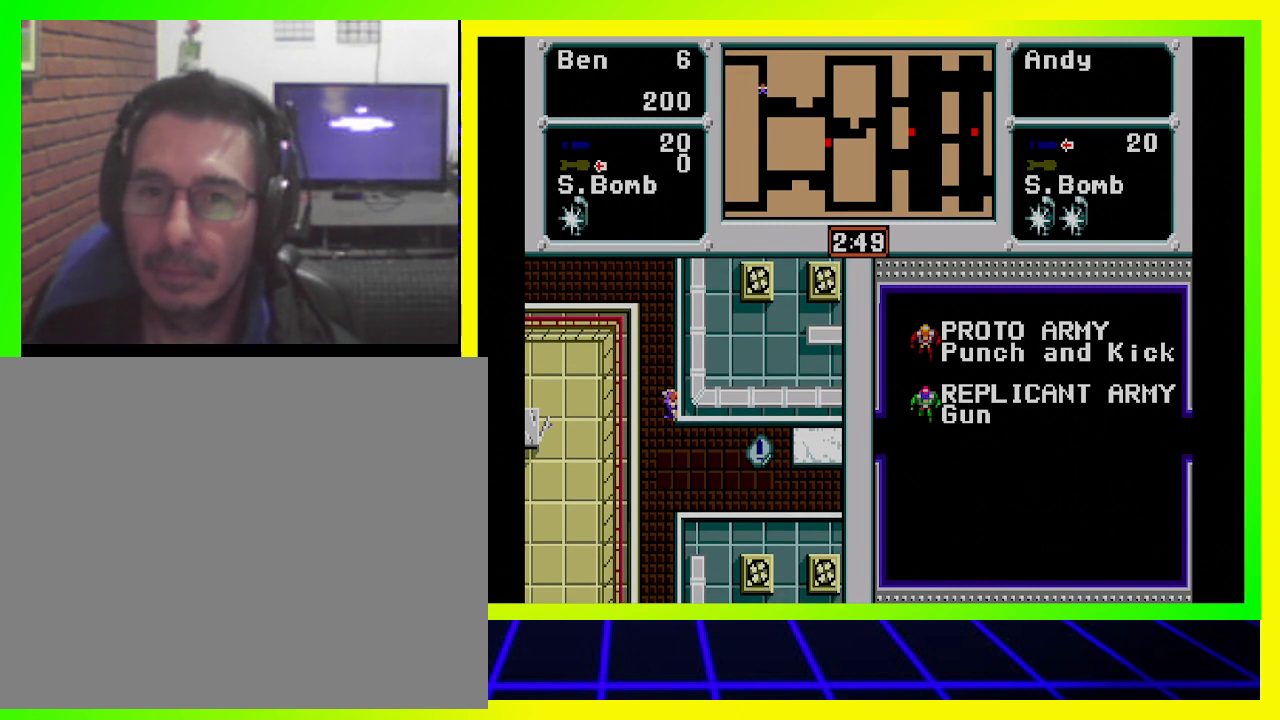
{"buttons": ["DPAD_DOWN", "DPAD_RIGHT"], "left_stick": "center", "right_stick": "center", "events": [[233, "DPAD_DOWN", "down"], [300, "DPAD_RIGHT", "up"], [500, "DPAD_RIGHT", "down"]]}
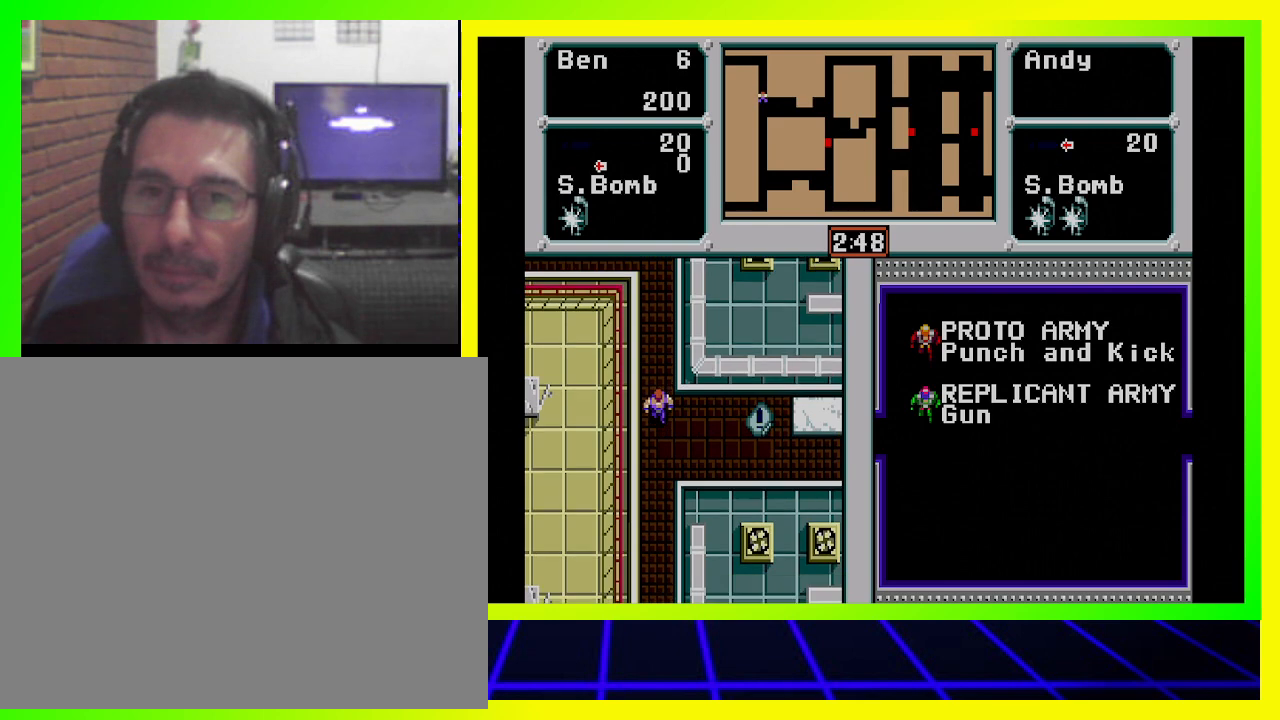
{"buttons": ["DPAD_RIGHT"], "left_stick": "center", "right_stick": "center", "events": [[33, "DPAD_DOWN", "up"]]}
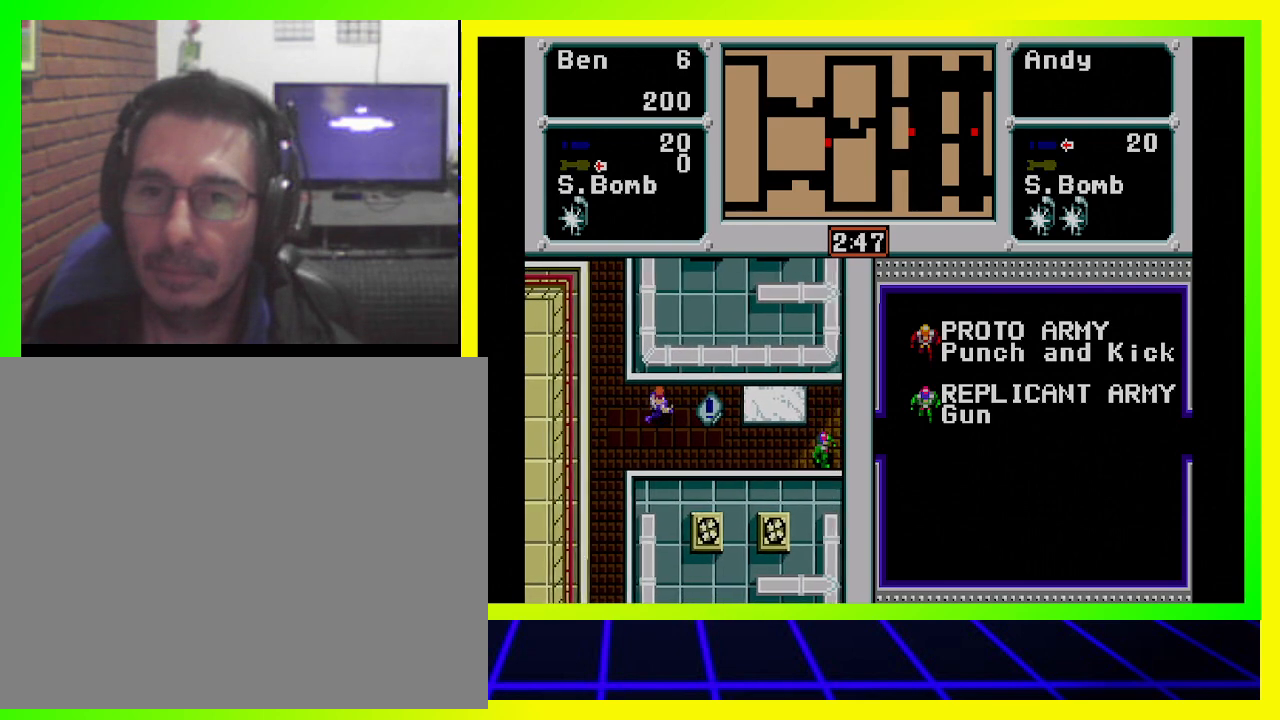
{"buttons": [], "left_stick": "center", "right_stick": "center", "events": [[400, "DPAD_RIGHT", "up"]]}
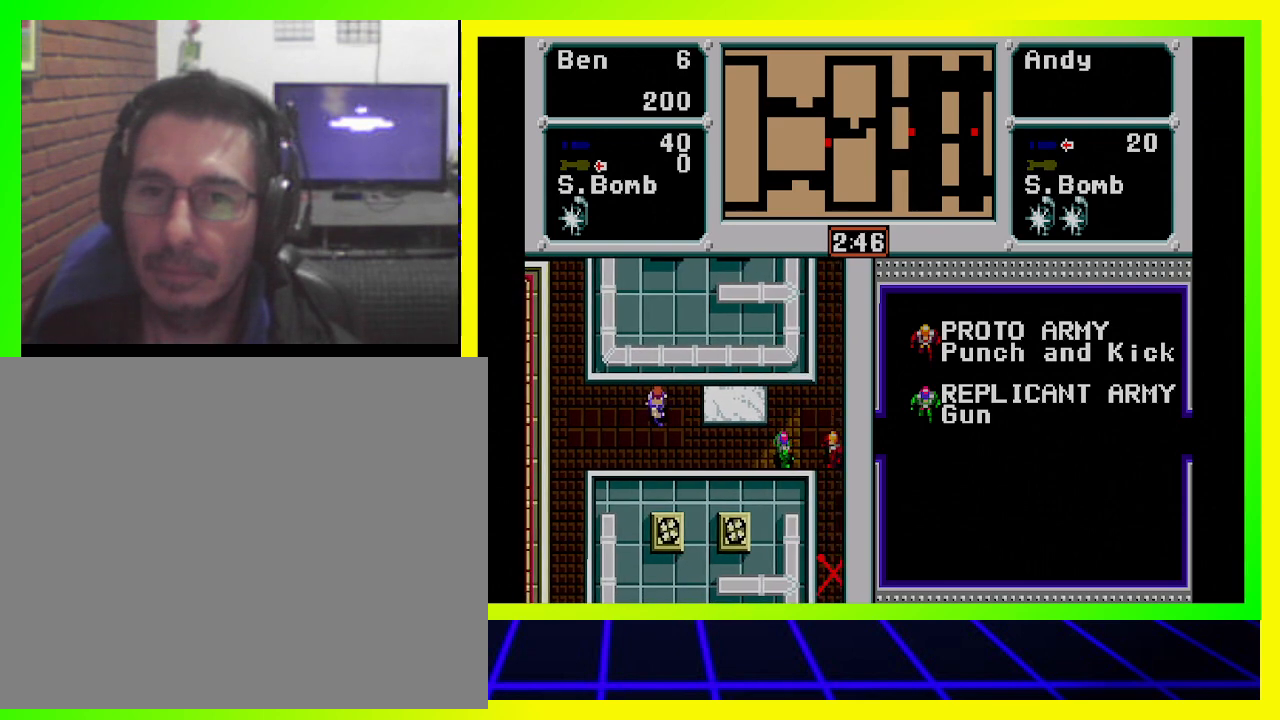
{"buttons": ["DPAD_RIGHT"], "left_stick": "center", "right_stick": "center", "events": [[267, "DPAD_RIGHT", "down"]]}
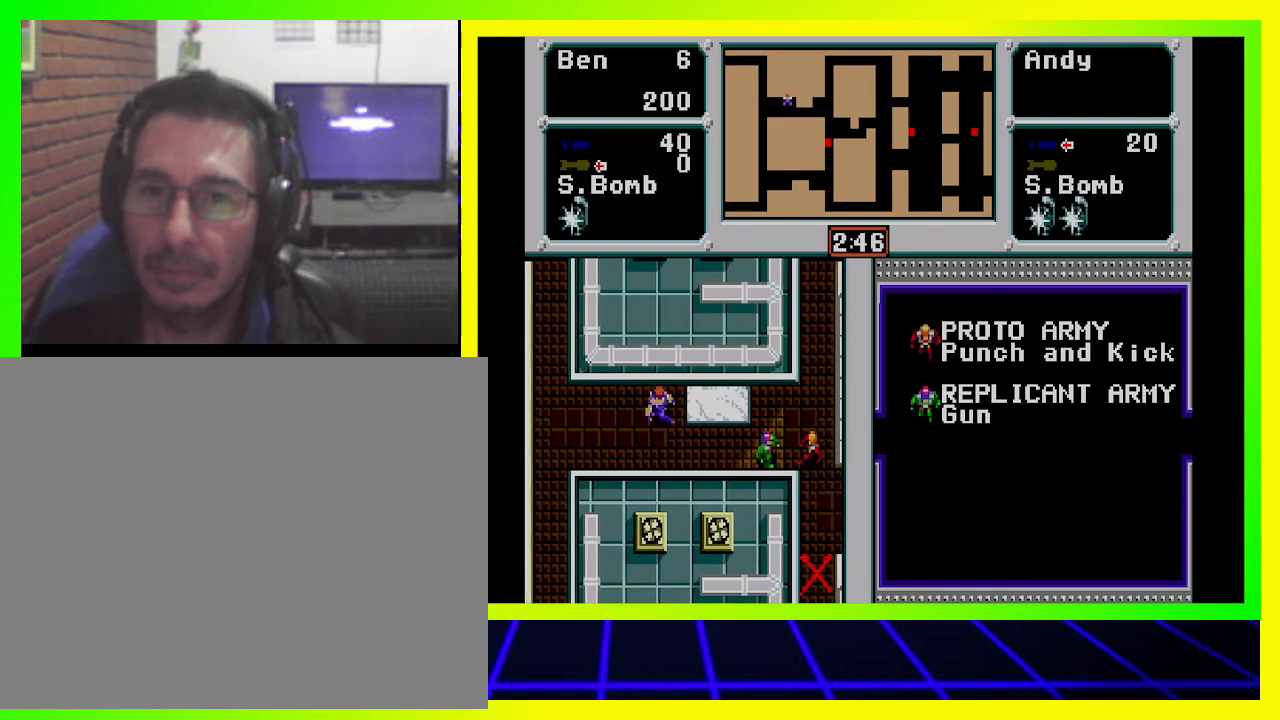
{"buttons": [], "left_stick": "center", "right_stick": "center", "events": [[200, "DPAD_RIGHT", "up"]]}
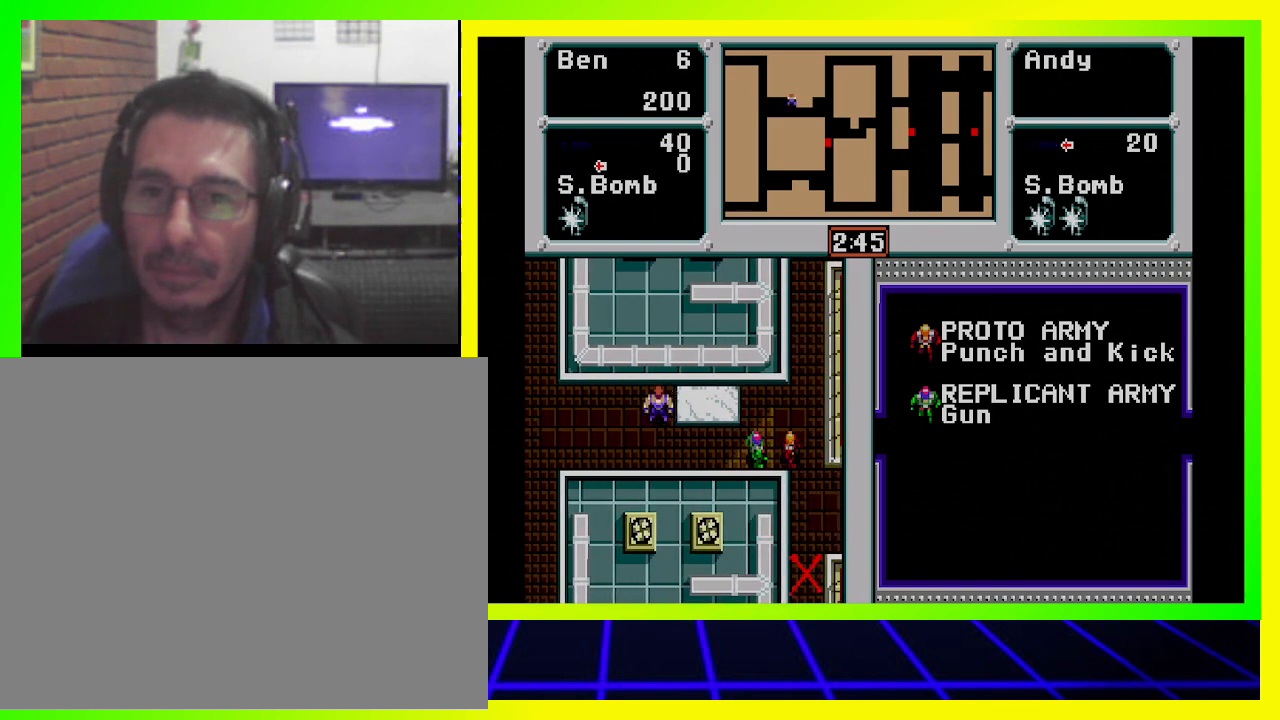
{"buttons": ["DPAD_RIGHT"], "left_stick": "center", "right_stick": "center", "events": [[67, "DPAD_RIGHT", "down"]]}
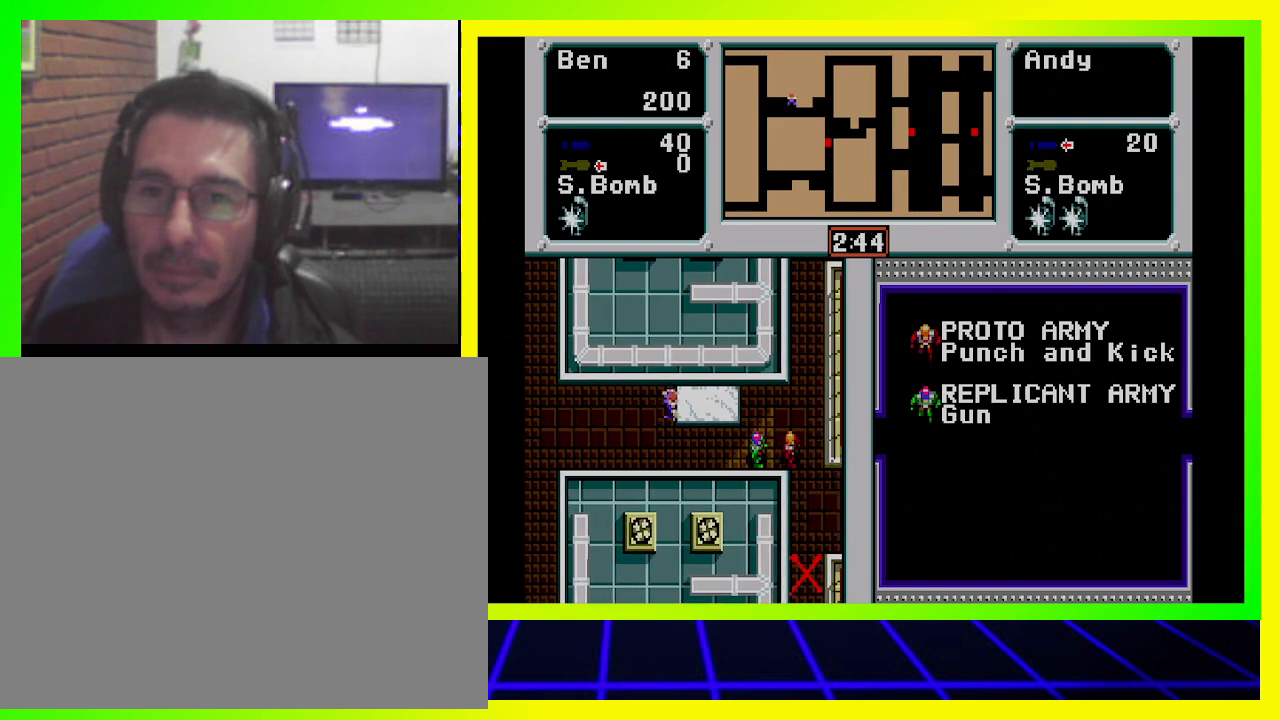
{"buttons": ["DPAD_RIGHT"], "left_stick": "center", "right_stick": "center", "events": []}
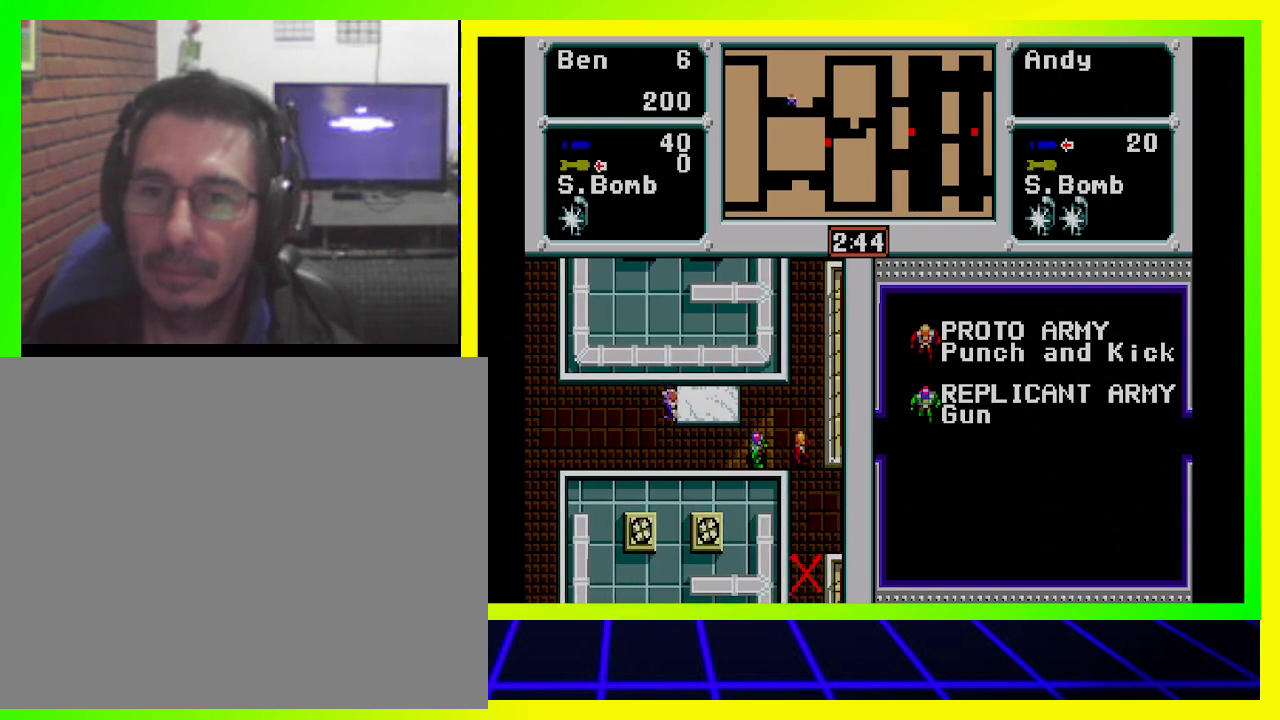
{"buttons": ["DPAD_RIGHT"], "left_stick": "center", "right_stick": "center", "events": [[233, "SQUARE", "down"], [367, "SQUARE", "up"]]}
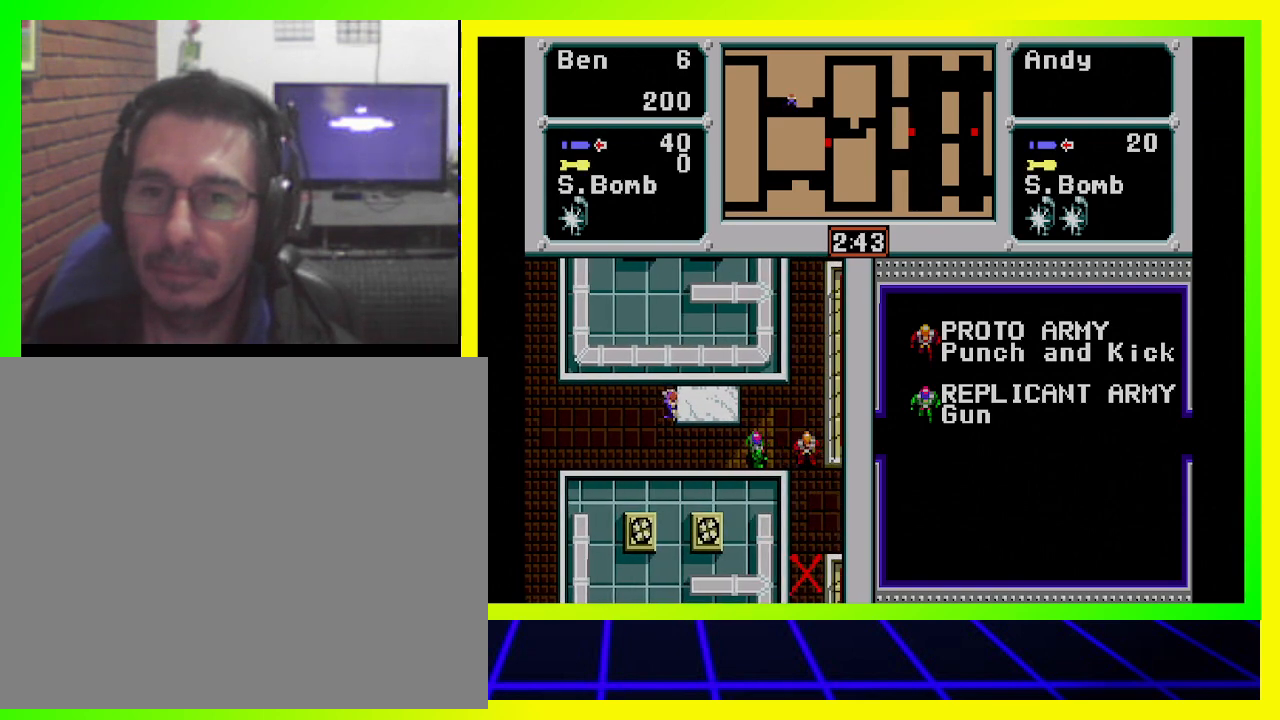
{"buttons": ["CROSS", "DPAD_RIGHT"], "left_stick": "center", "right_stick": "center", "events": [[467, "CROSS", "down"]]}
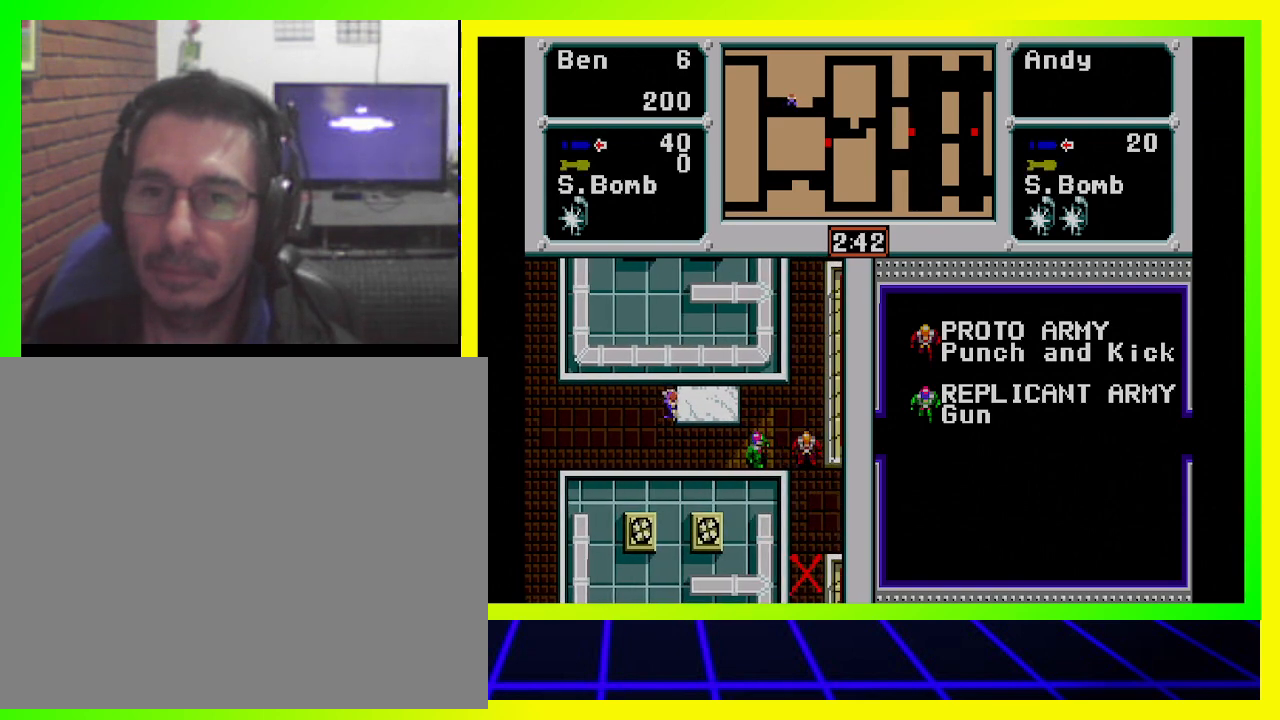
{"buttons": ["DPAD_RIGHT"], "left_stick": "center", "right_stick": "center", "events": [[100, "CROSS", "up"]]}
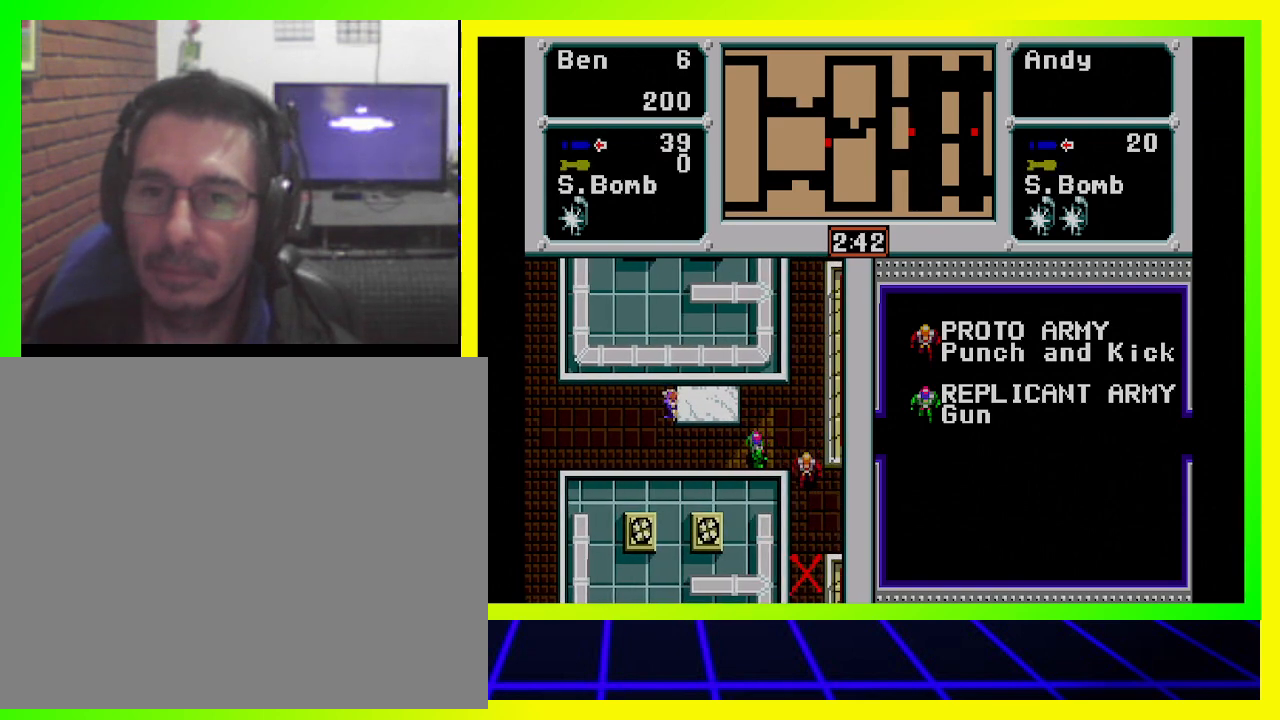
{"buttons": ["DPAD_RIGHT"], "left_stick": "center", "right_stick": "center", "events": []}
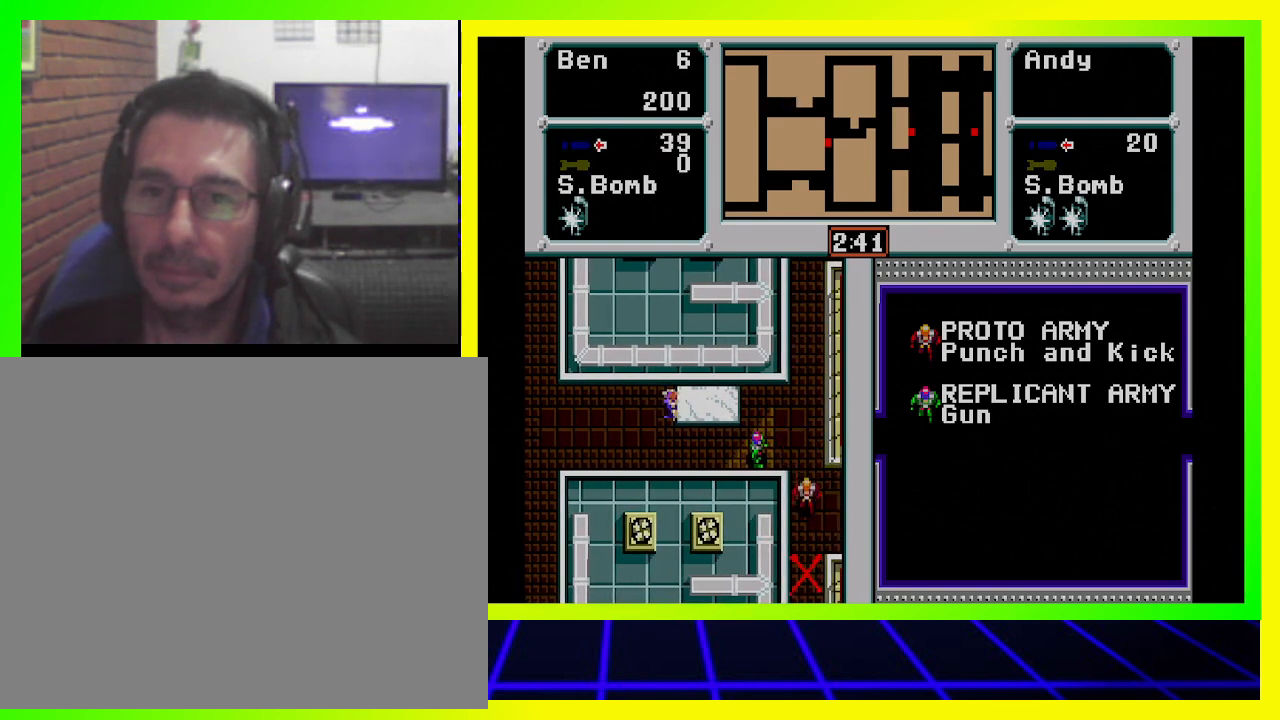
{"buttons": ["DPAD_DOWN", "DPAD_LEFT"], "left_stick": "center", "right_stick": "center", "events": [[333, "DPAD_RIGHT", "up"], [400, "DPAD_LEFT", "down"], [433, "DPAD_DOWN", "down"]]}
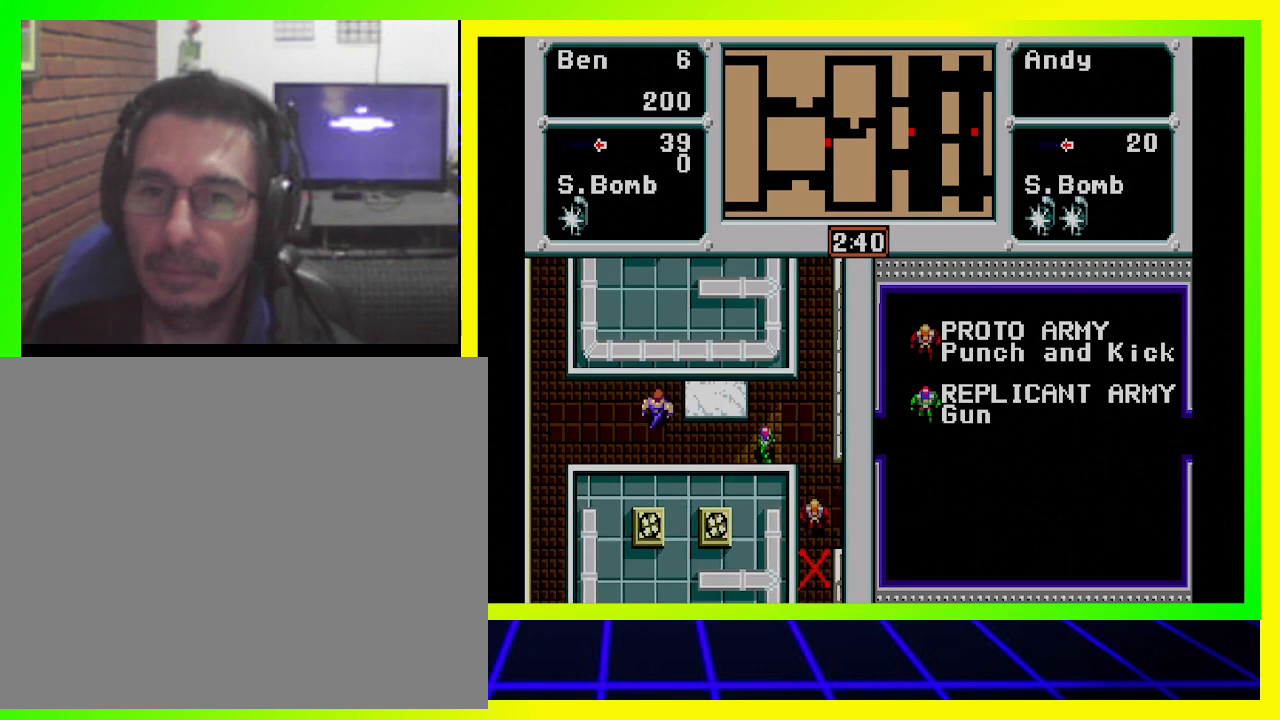
{"buttons": ["CROSS", "DPAD_RIGHT"], "left_stick": "center", "right_stick": "center", "events": [[233, "DPAD_LEFT", "up"], [300, "DPAD_DOWN", "up"], [300, "DPAD_RIGHT", "down"], [500, "CROSS", "down"]]}
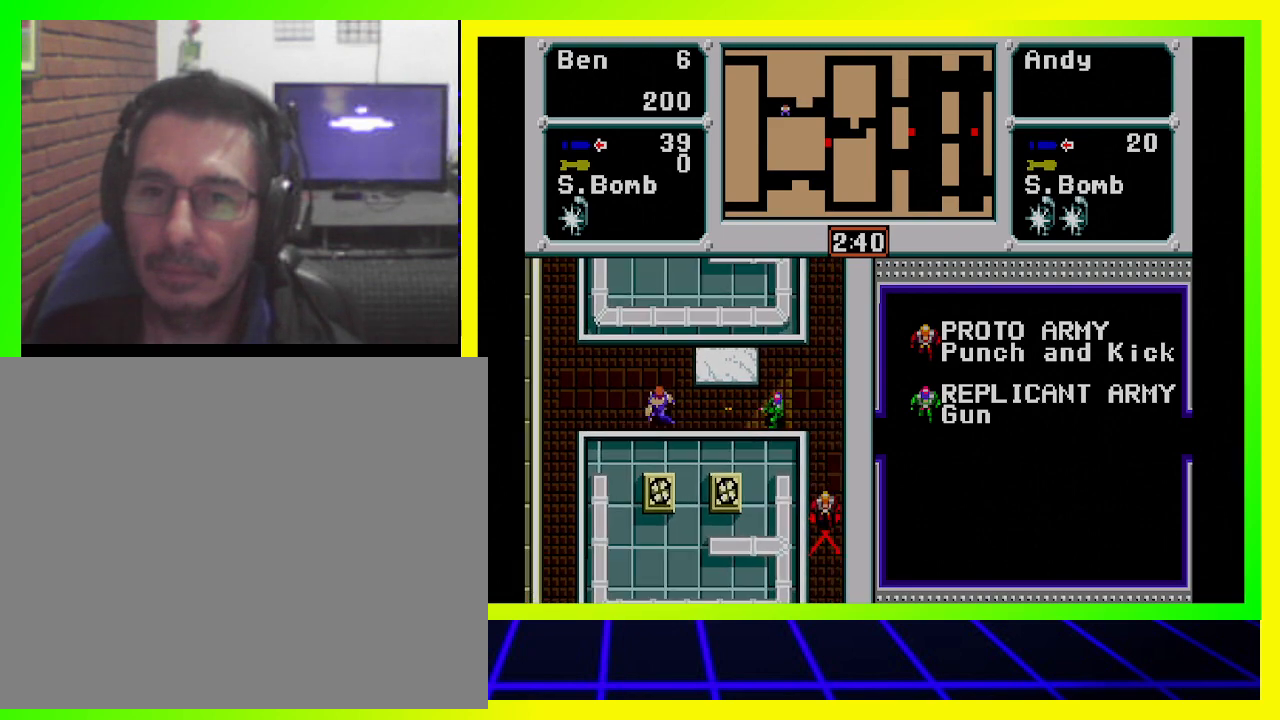
{"buttons": ["DPAD_UP", "DPAD_LEFT"], "left_stick": "center", "right_stick": "center", "events": [[100, "CROSS", "up"], [100, "DPAD_RIGHT", "up"], [267, "DPAD_LEFT", "down"], [367, "DPAD_UP", "down"]]}
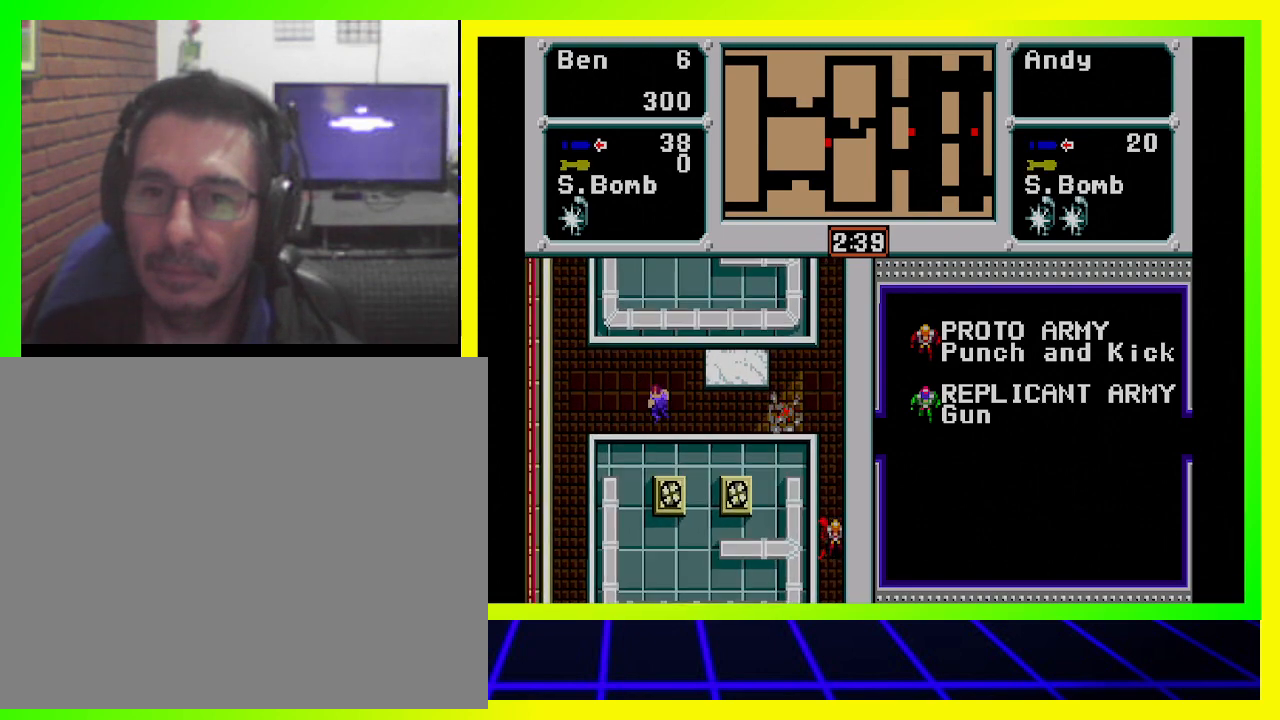
{"buttons": [], "left_stick": "center", "right_stick": "center", "events": [[333, "DPAD_LEFT", "up"], [400, "DPAD_UP", "up"]]}
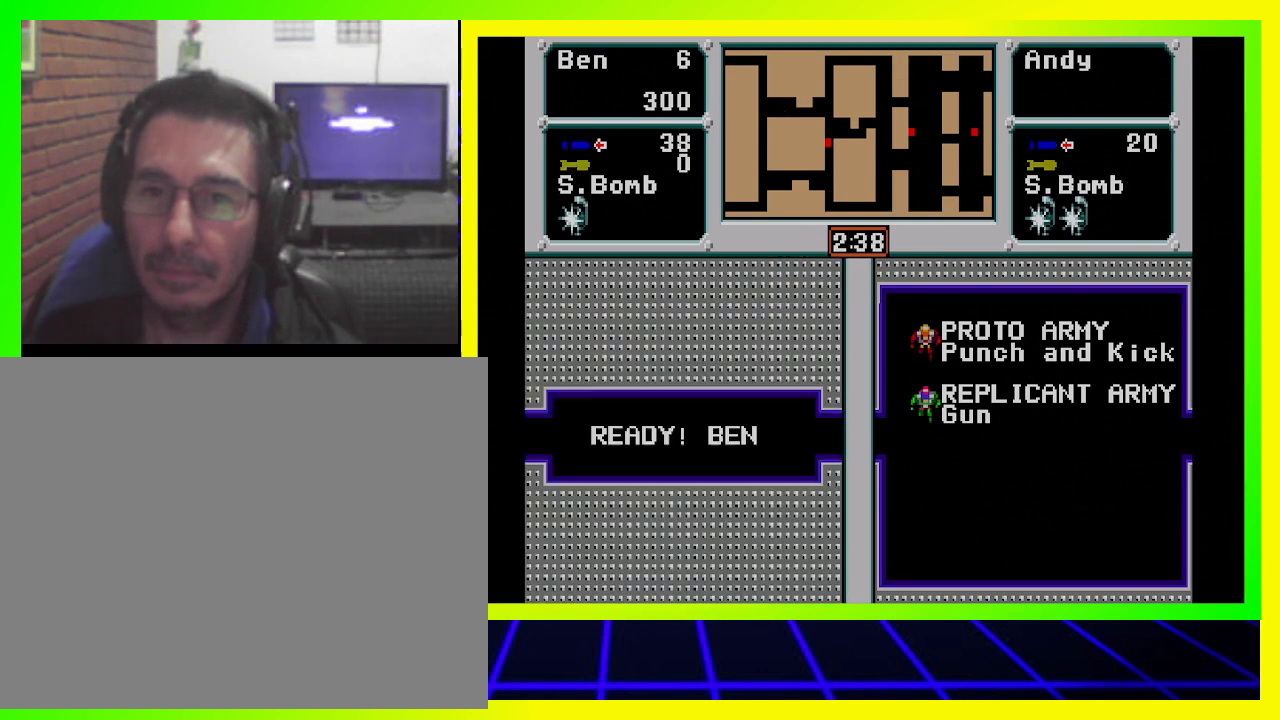
{"buttons": [], "left_stick": "center", "right_stick": "center", "events": []}
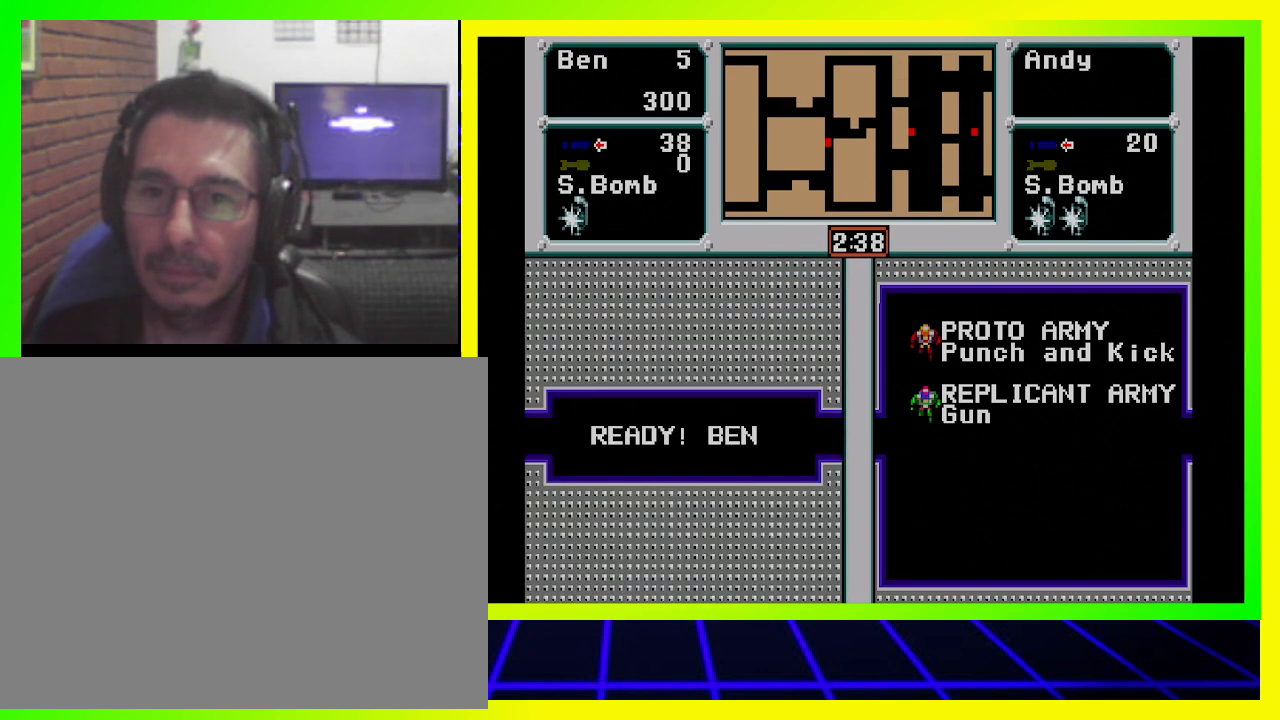
{"buttons": ["CROSS"], "left_stick": "center", "right_stick": "center", "events": [[400, "CROSS", "down"]]}
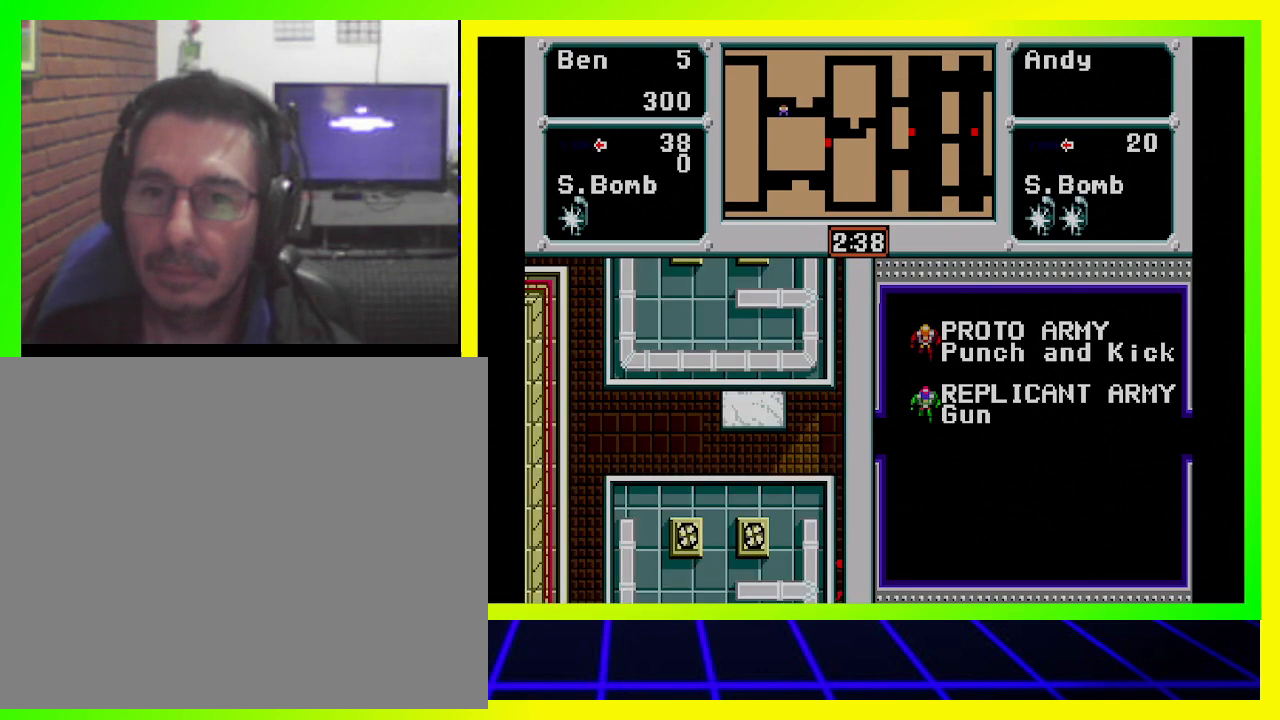
{"buttons": [], "left_stick": "center", "right_stick": "center", "events": [[33, "CROSS", "up"]]}
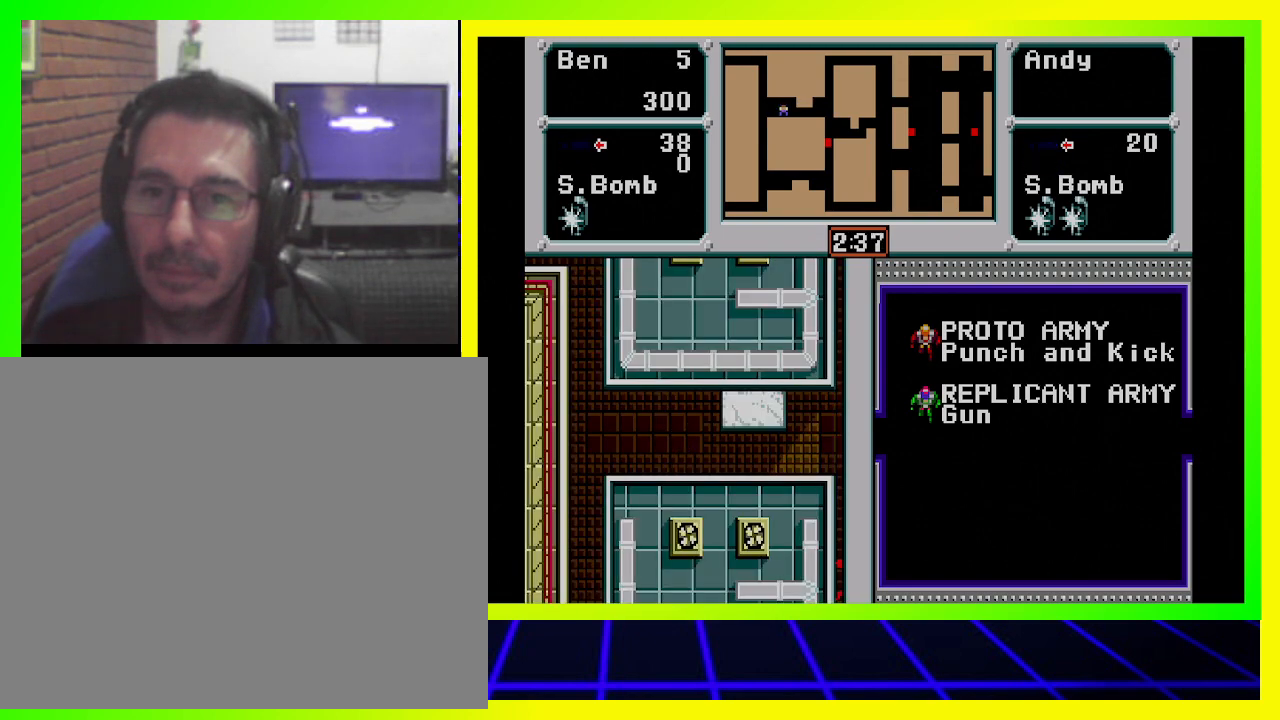
{"buttons": ["DPAD_UP", "DPAD_LEFT"], "left_stick": "center", "right_stick": "center", "events": [[167, "DPAD_UP", "down"], [300, "DPAD_LEFT", "down"]]}